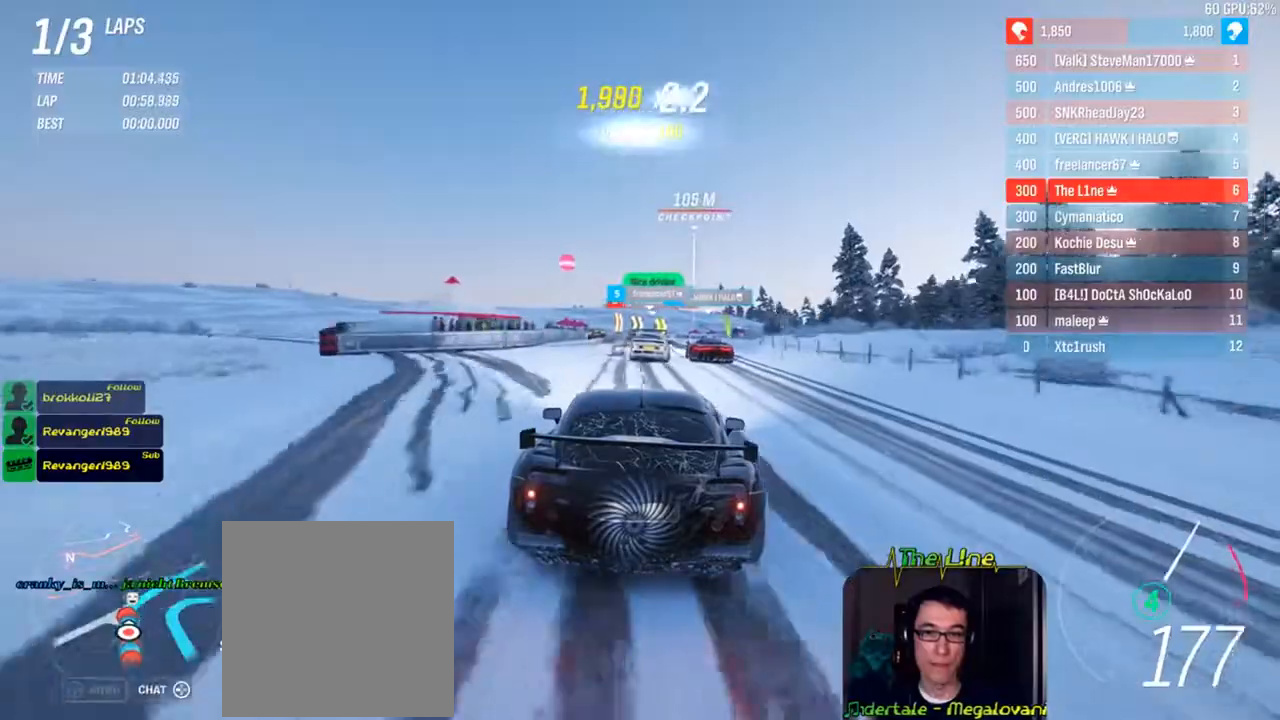
Gameplay with a controller (Xbox layout); each line is a JSON object with the inputs held at the frame after it. "events" lists button and stick changes between this image and that frame as [ms after this image, input, new state], when the widget could be followed in between.
{"buttons": ["R2"], "left_stick": "right", "right_stick": "center", "events": [[500, "left_stick", "right"]]}
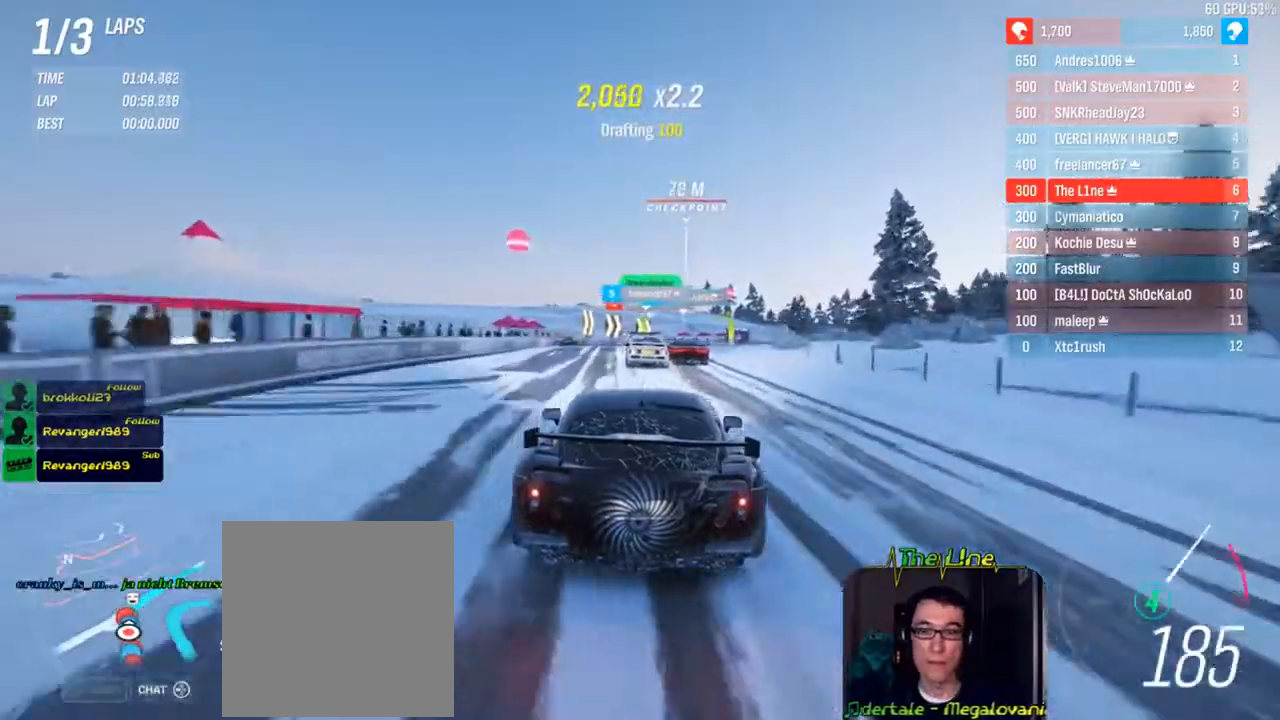
{"buttons": ["R2"], "left_stick": "right", "right_stick": "center", "events": [[317, "left_stick", "center"], [417, "left_stick", "right"]]}
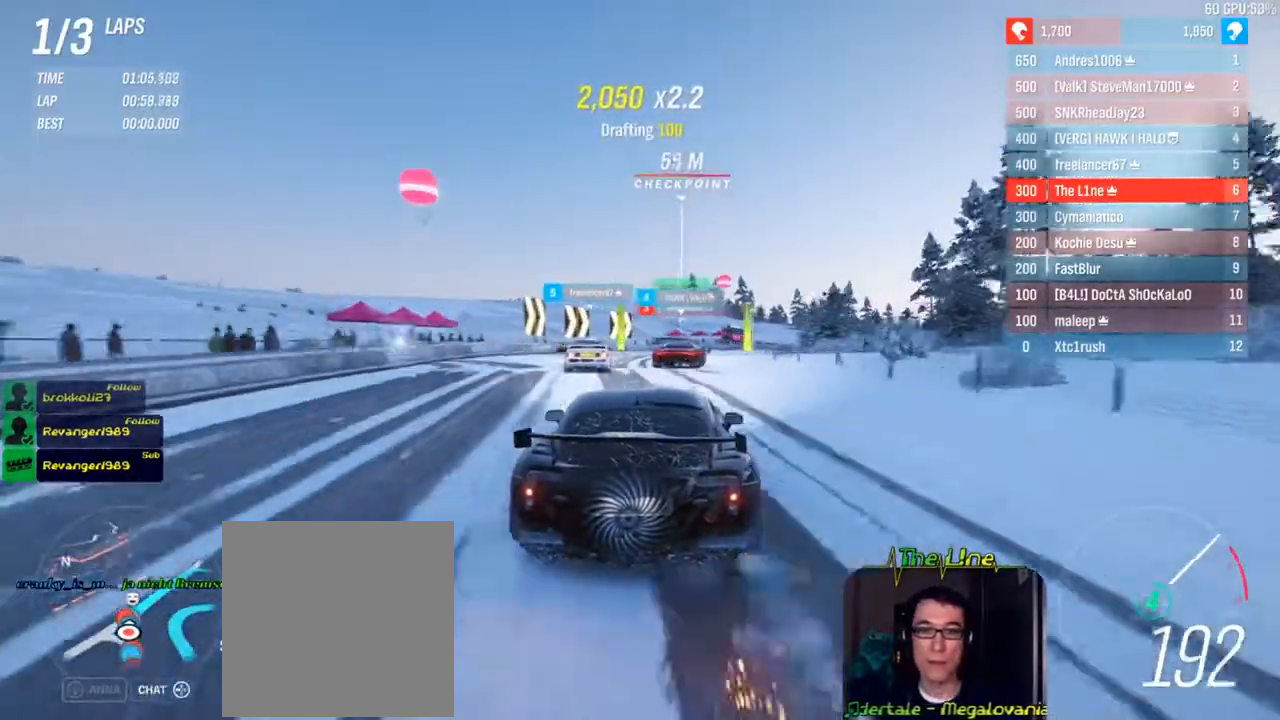
{"buttons": [], "left_stick": "right", "right_stick": "center", "events": [[166, "R2", "up"]]}
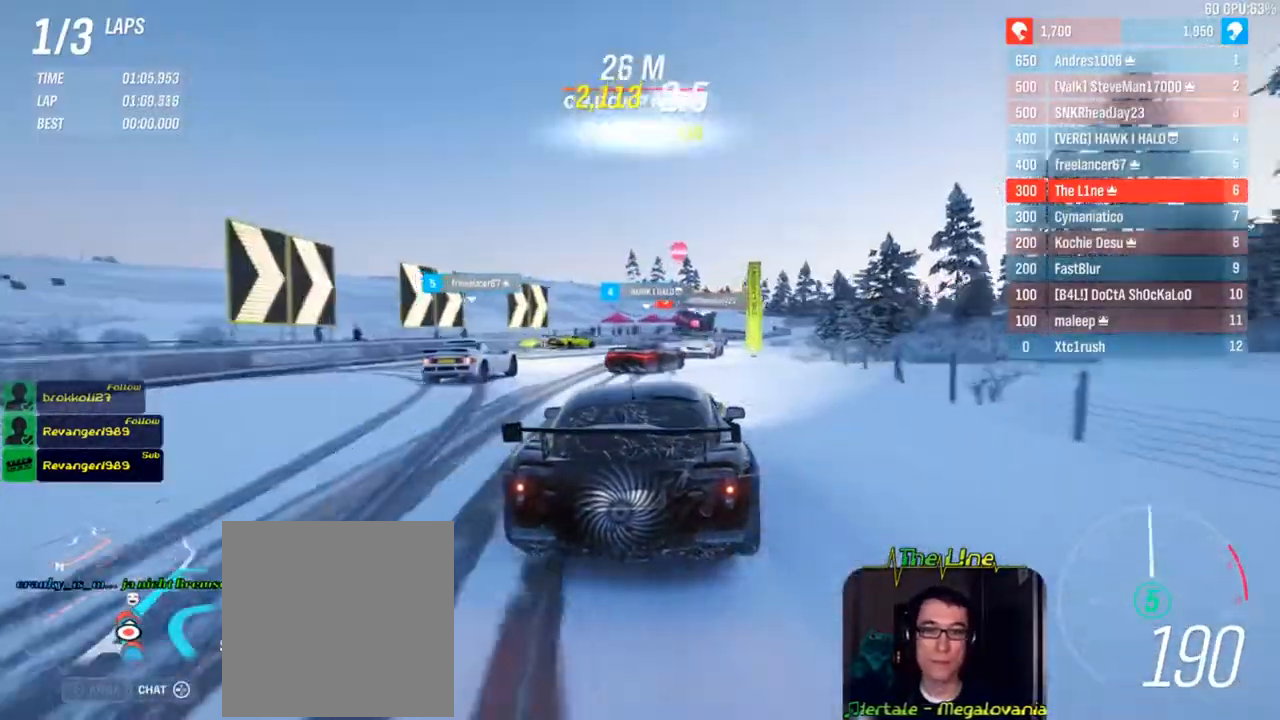
{"buttons": [], "left_stick": "right", "right_stick": "center", "events": []}
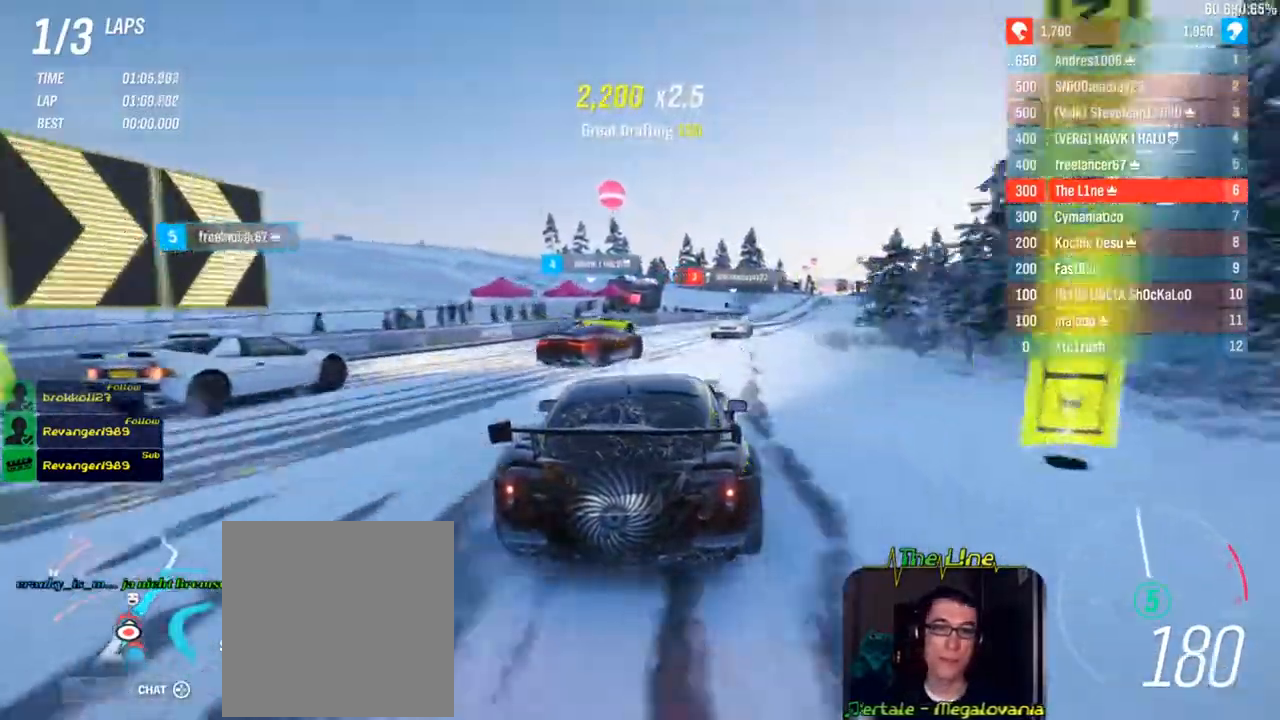
{"buttons": ["R2"], "left_stick": "right", "right_stick": "center", "events": [[83, "R2", "down"]]}
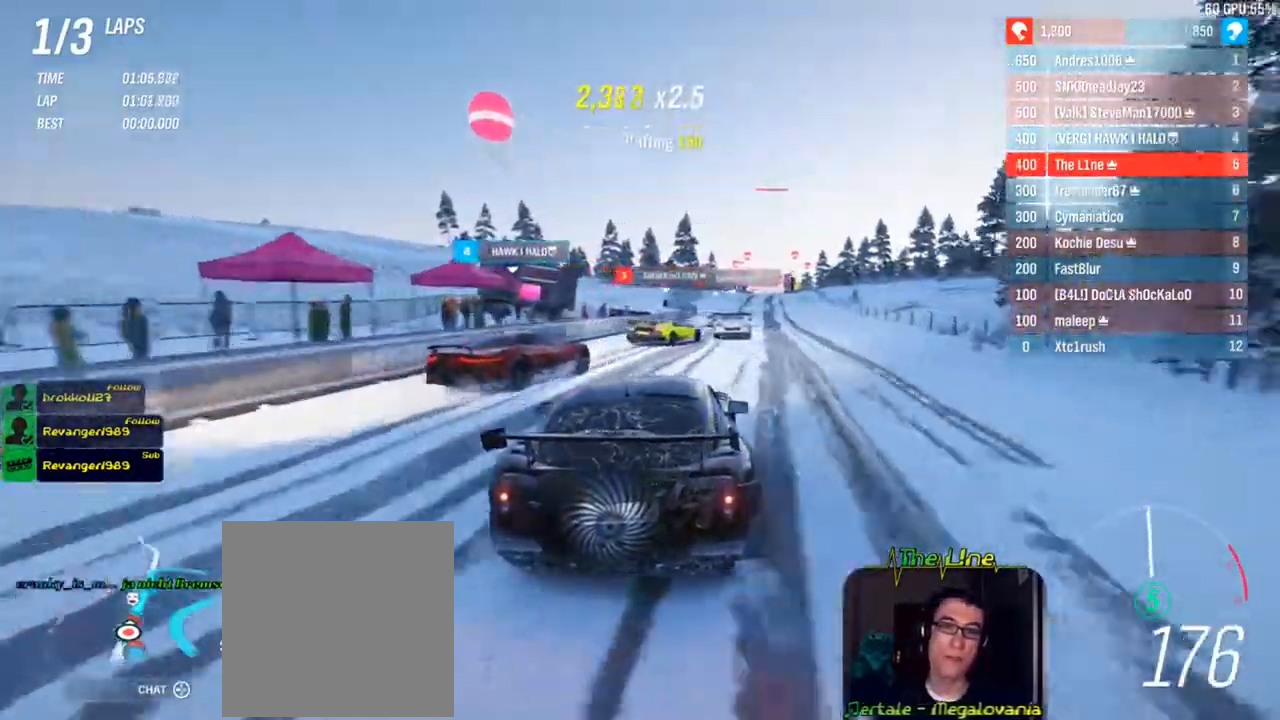
{"buttons": ["R2"], "left_stick": "center", "right_stick": "center", "events": [[351, "left_stick", "center"]]}
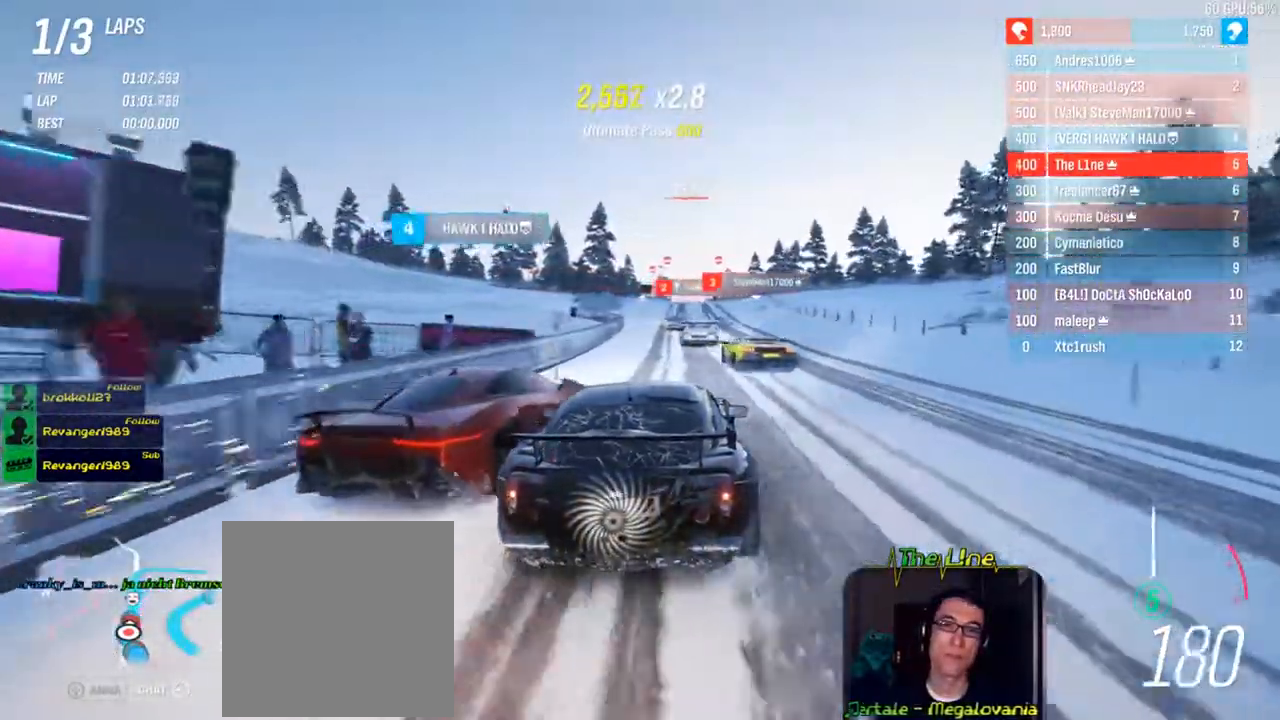
{"buttons": ["R2"], "left_stick": "center", "right_stick": "center", "events": [[350, "left_stick", "right"], [417, "left_stick", "center"]]}
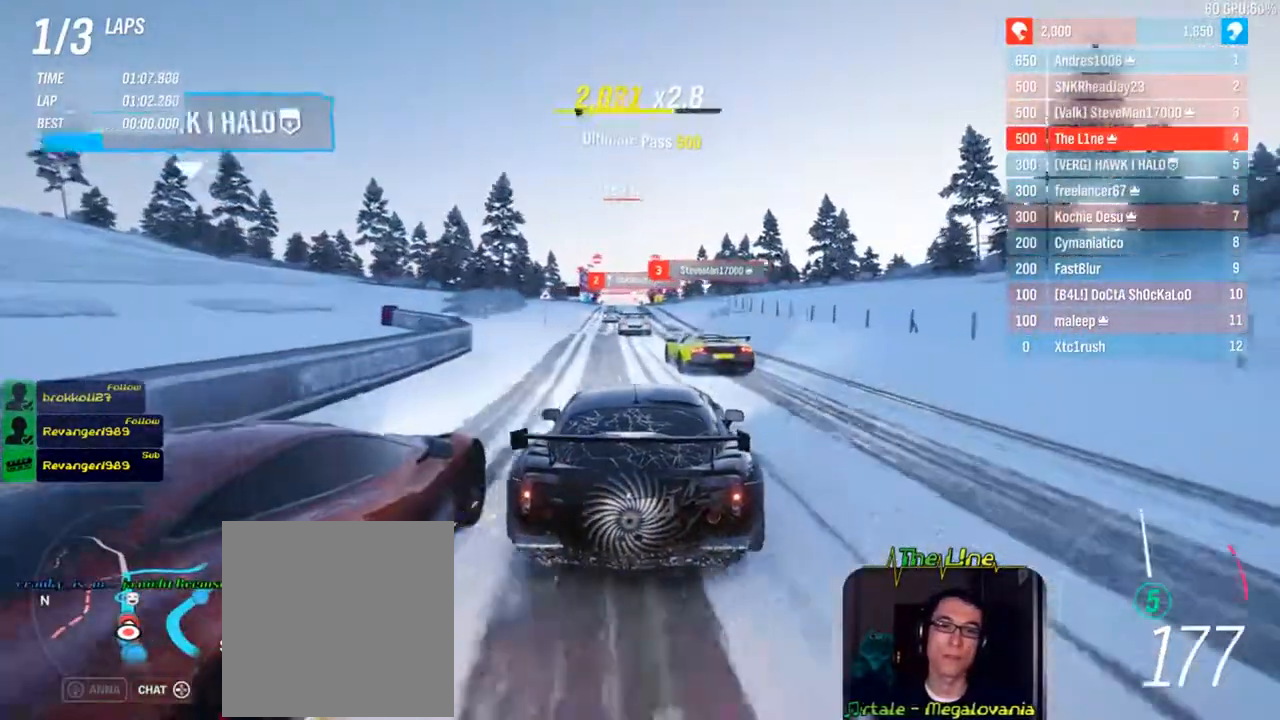
{"buttons": ["R2"], "left_stick": "center", "right_stick": "center", "events": [[50, "left_stick", "left"], [184, "left_stick", "center"]]}
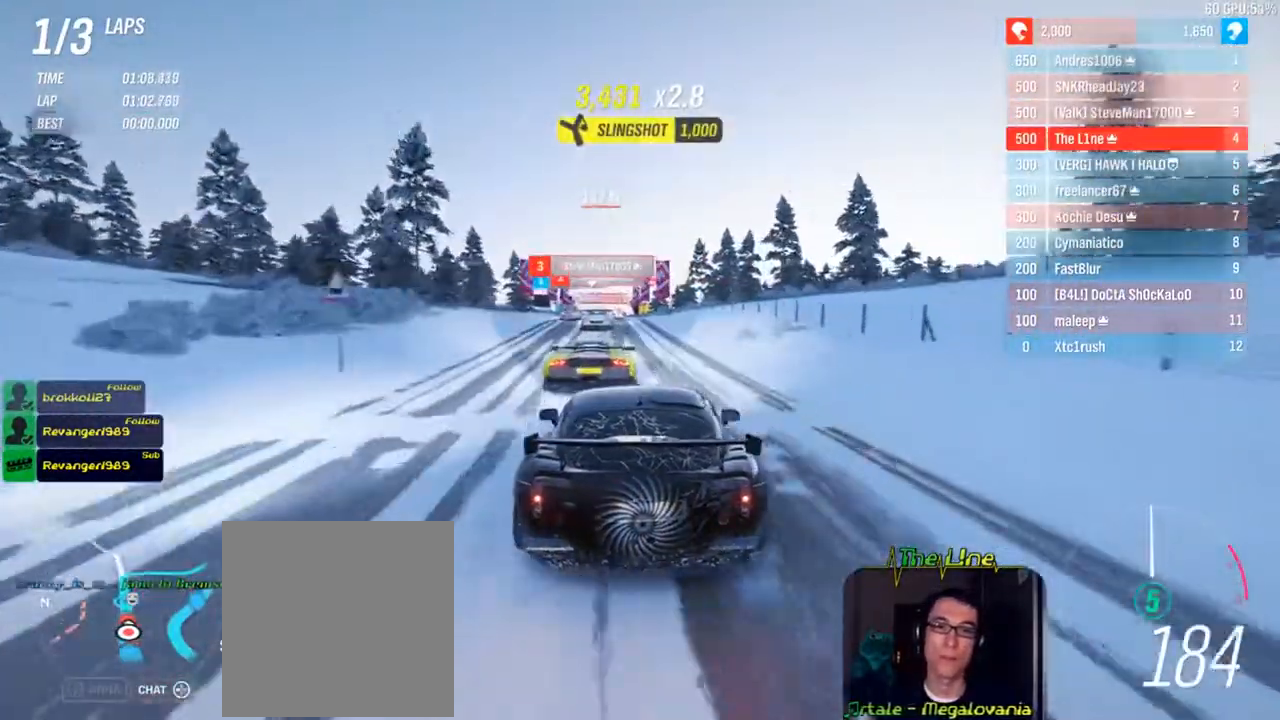
{"buttons": ["R2"], "left_stick": "up-left", "right_stick": "center", "events": [[267, "left_stick", "left"], [384, "left_stick", "center"], [434, "left_stick", "up-left"]]}
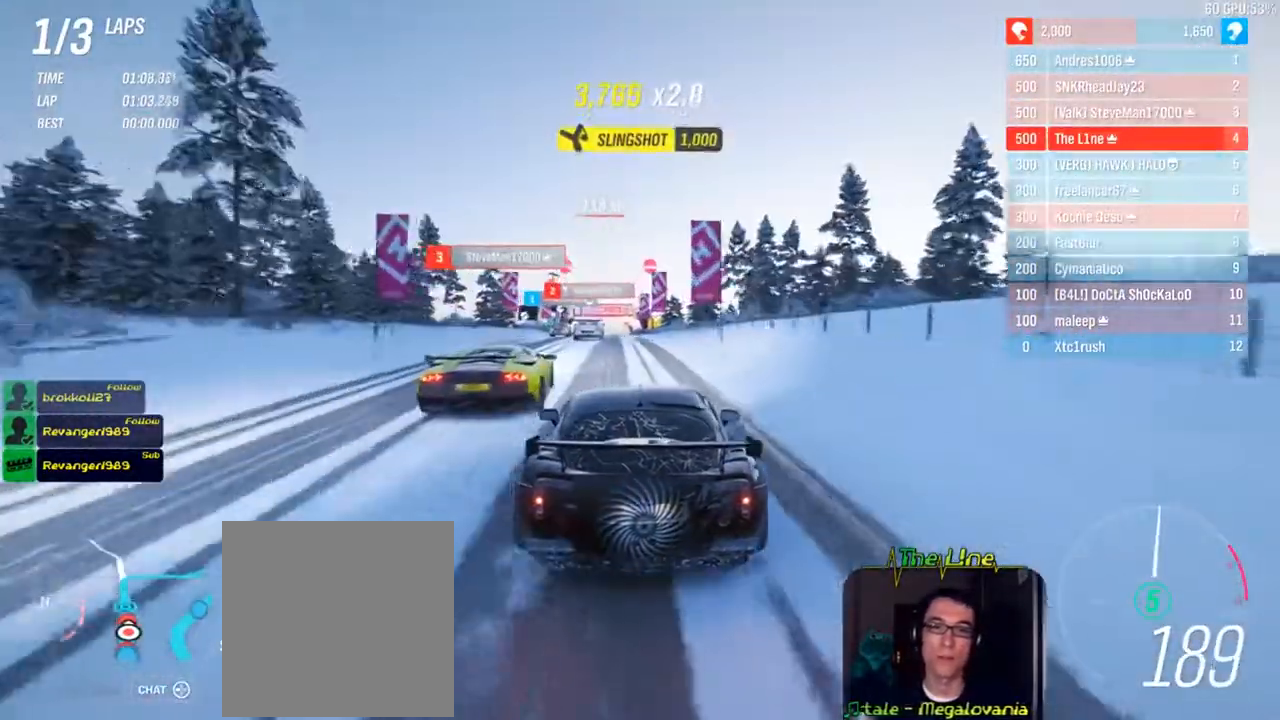
{"buttons": ["R2"], "left_stick": "center", "right_stick": "center", "events": [[17, "left_stick", "center"], [267, "left_stick", "left"], [384, "left_stick", "center"]]}
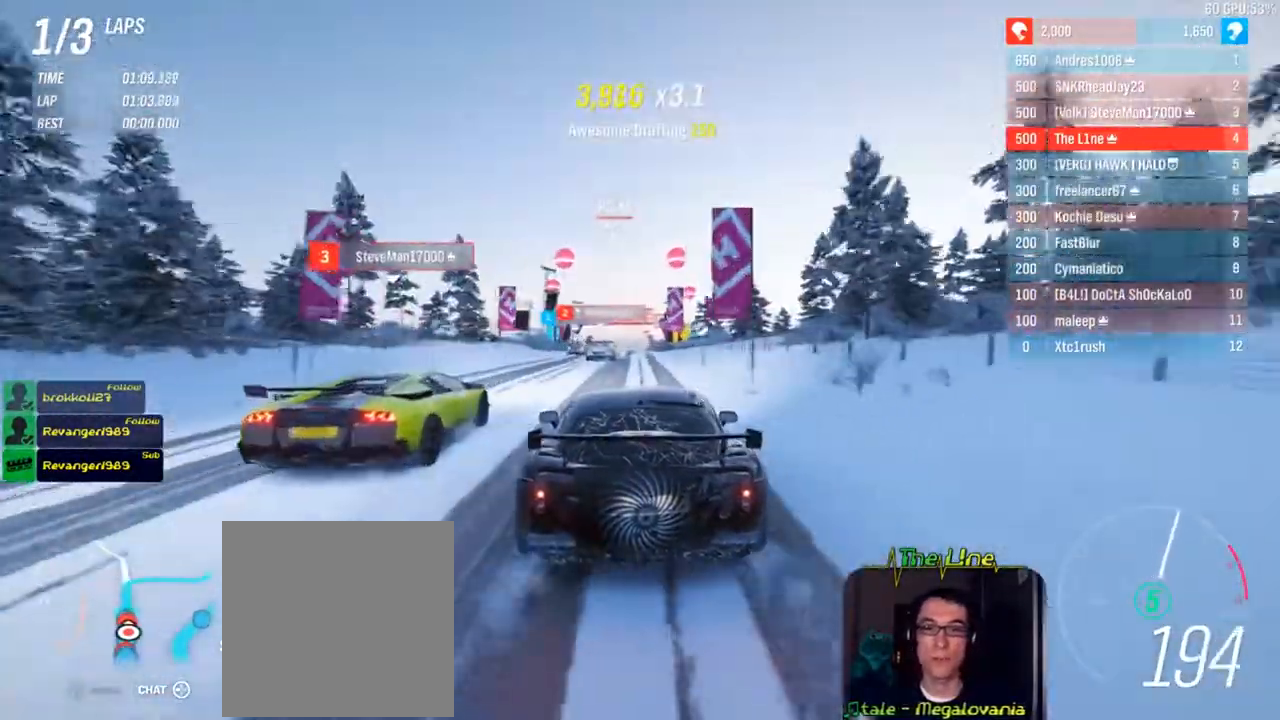
{"buttons": ["R2"], "left_stick": "center", "right_stick": "center", "events": []}
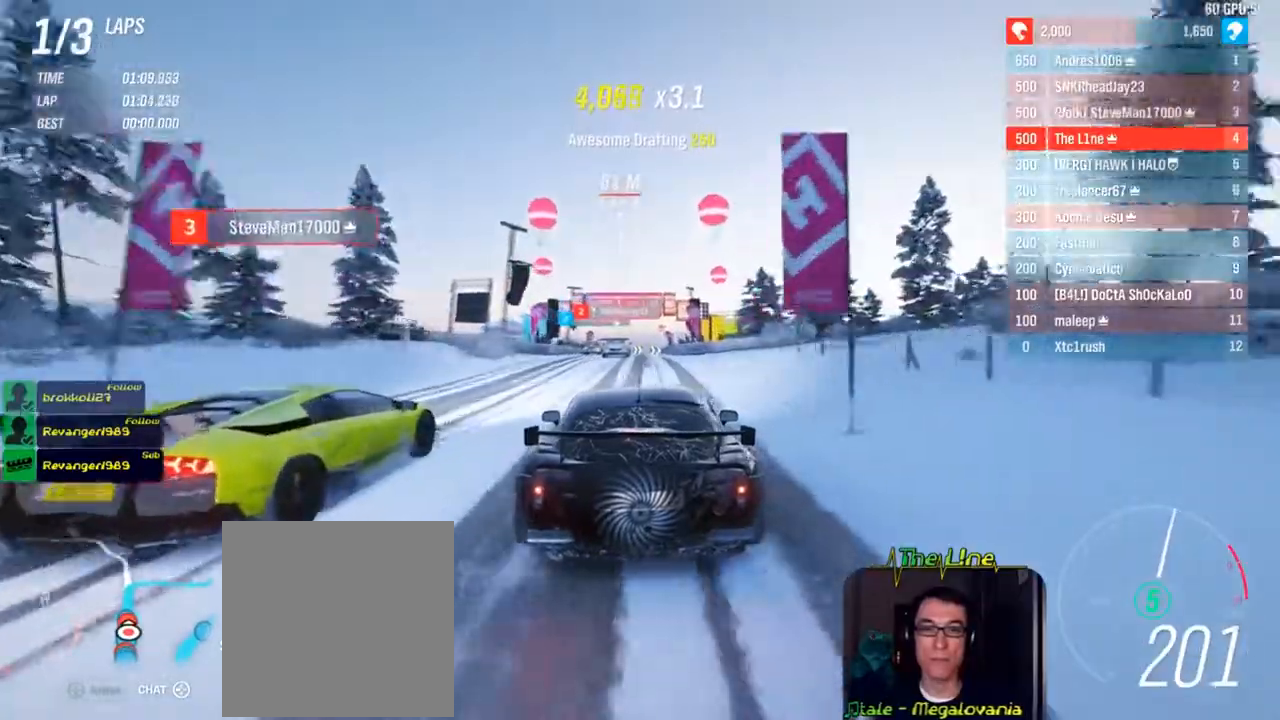
{"buttons": ["R2"], "left_stick": "center", "right_stick": "center", "events": []}
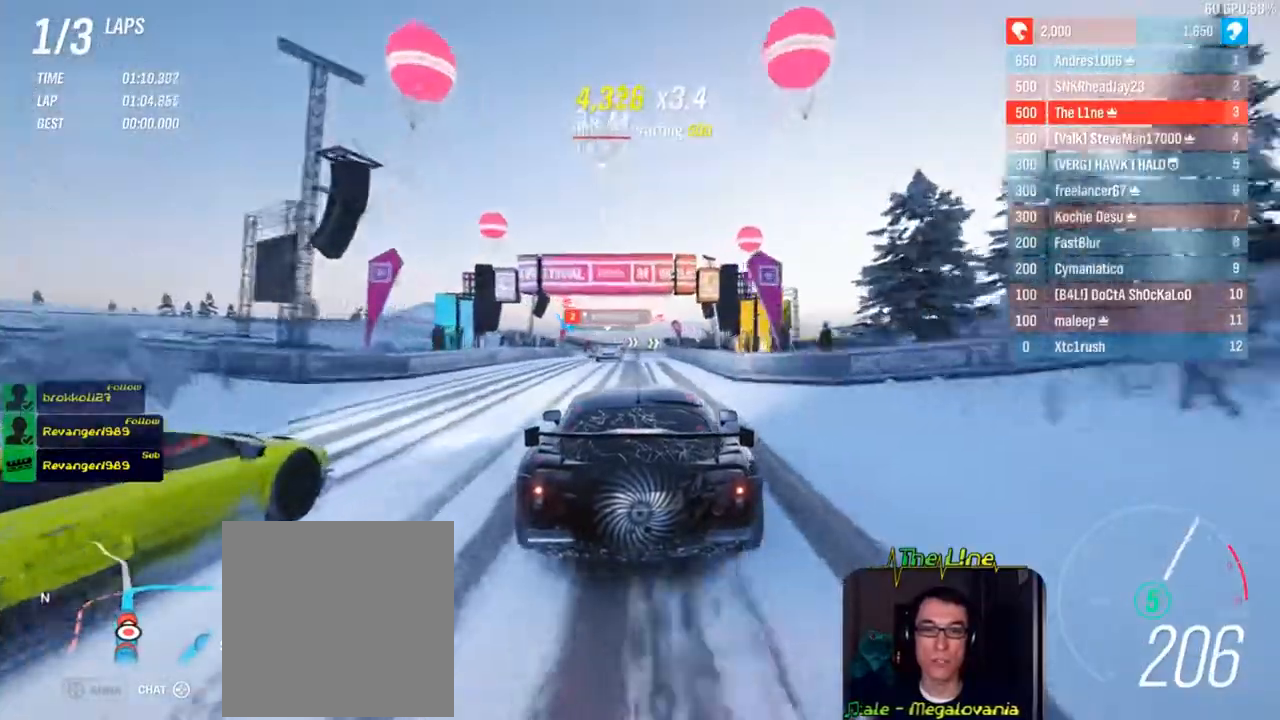
{"buttons": ["R2"], "left_stick": "center", "right_stick": "center", "events": [[133, "left_stick", "left"], [267, "left_stick", "center"]]}